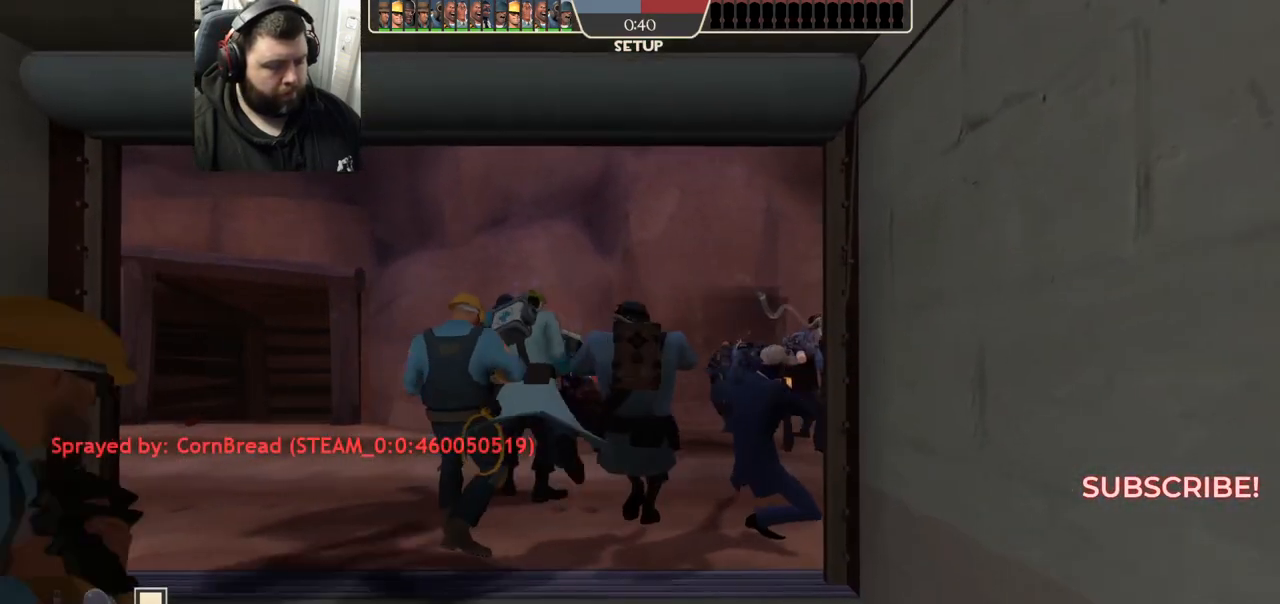
Gameplay with a controller (PlayStation layout); each line is a JSON object with the inputs held at the frame after it. "events" lists button and stick changes between this image and that frame as [ms after this image, input, new state], when the widget could be followed in between.
{"buttons": [], "left_stick": "up", "right_stick": "center", "events": [[133, "R1", "down"], [200, "R1", "up"]]}
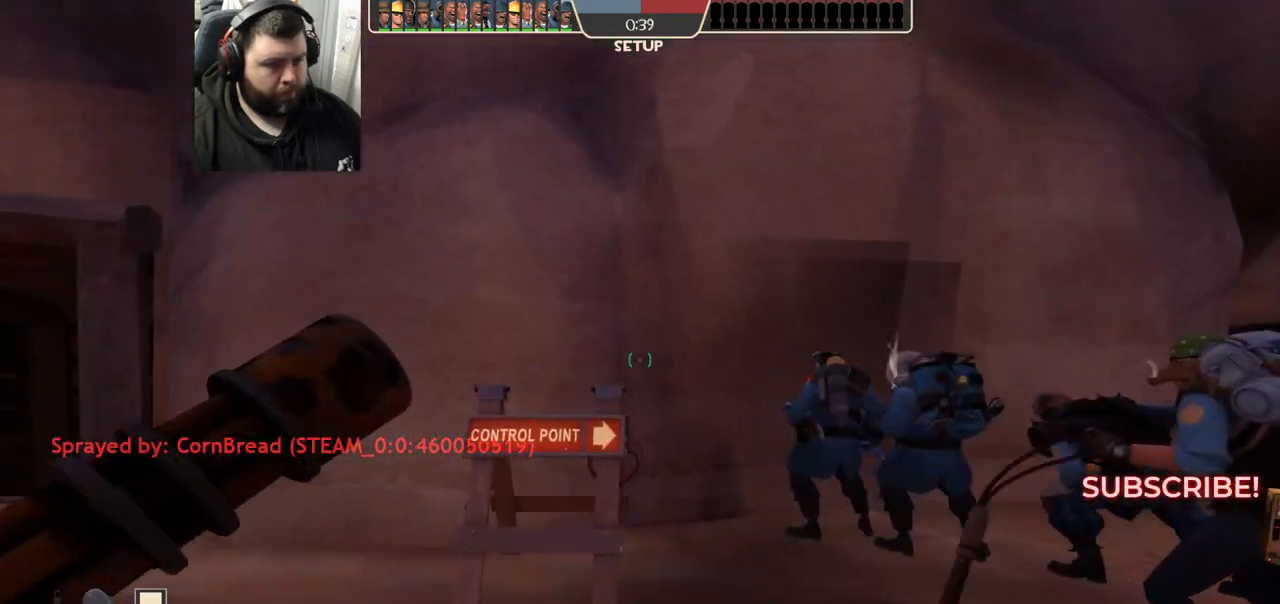
{"buttons": [], "left_stick": "up-right", "right_stick": "center", "events": [[350, "left_stick", "up-right"]]}
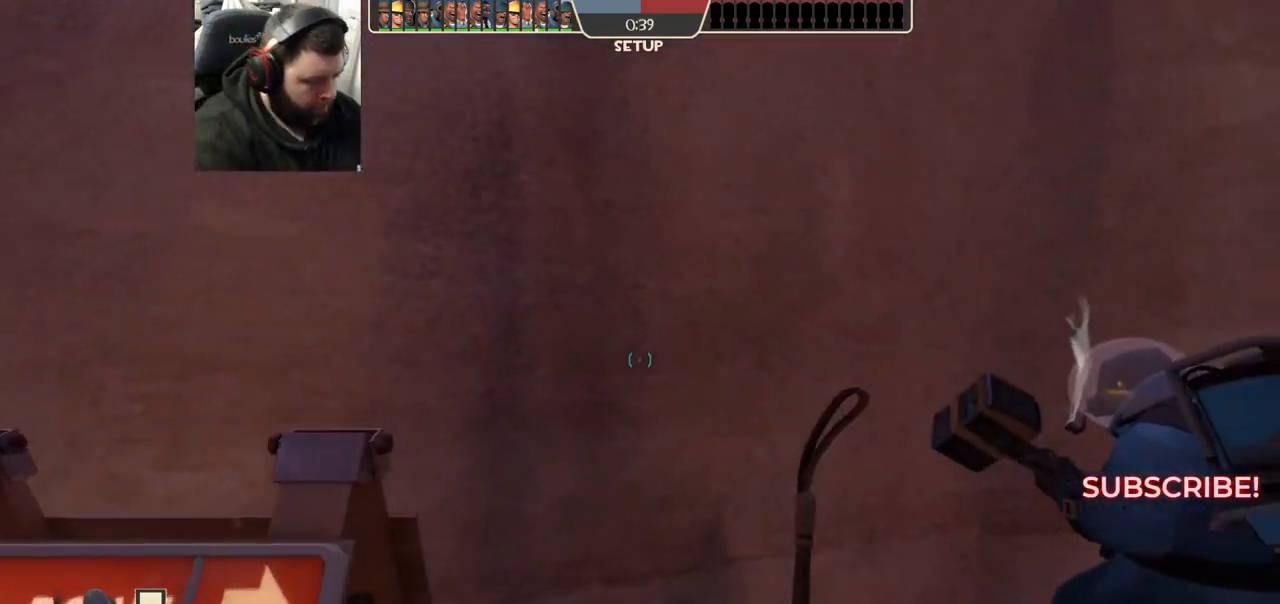
{"buttons": [], "left_stick": "center", "right_stick": "center", "events": [[133, "left_stick", "right"], [267, "left_stick", "center"]]}
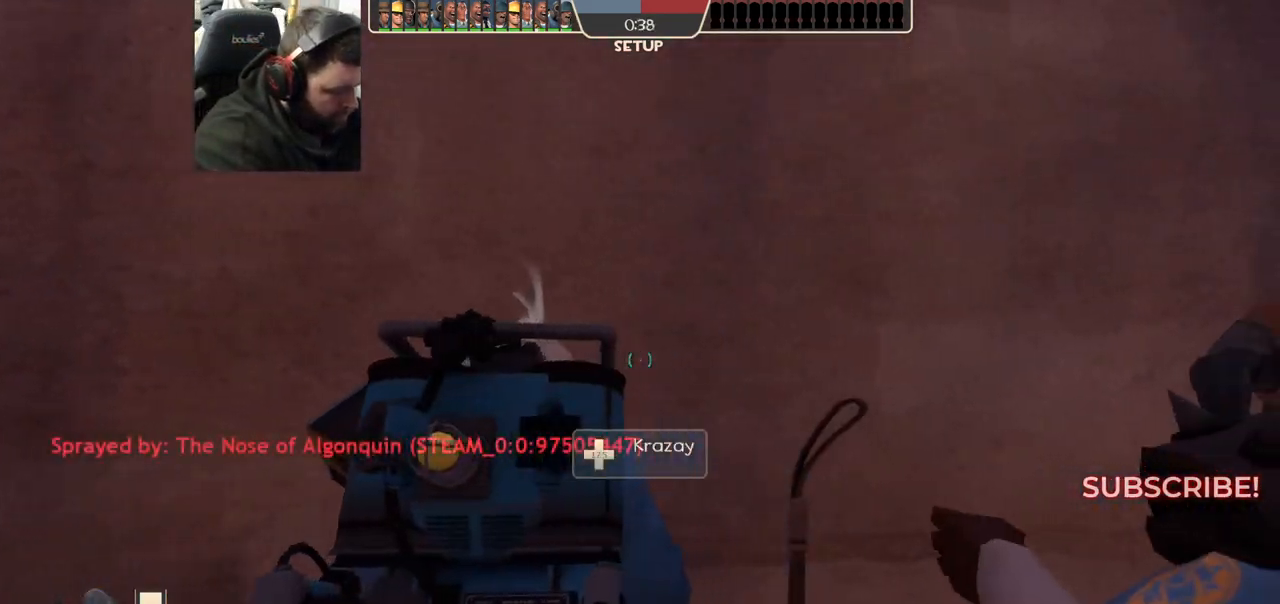
{"buttons": [], "left_stick": "center", "right_stick": "center", "events": []}
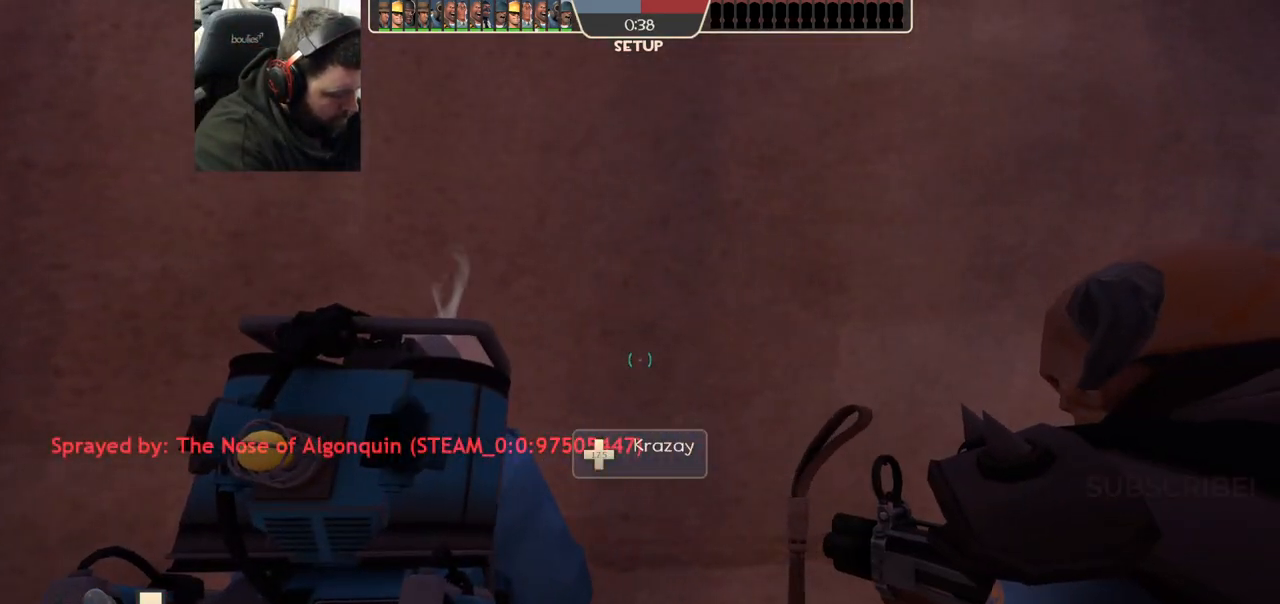
{"buttons": [], "left_stick": "center", "right_stick": "center", "events": []}
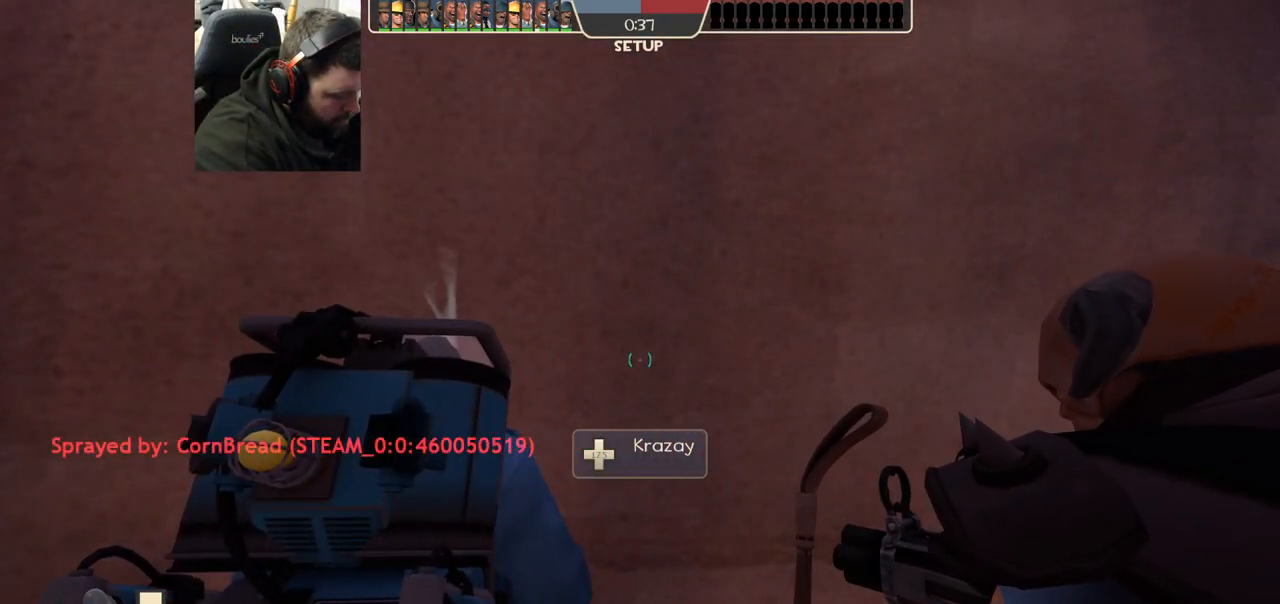
{"buttons": [], "left_stick": "center", "right_stick": "center", "events": []}
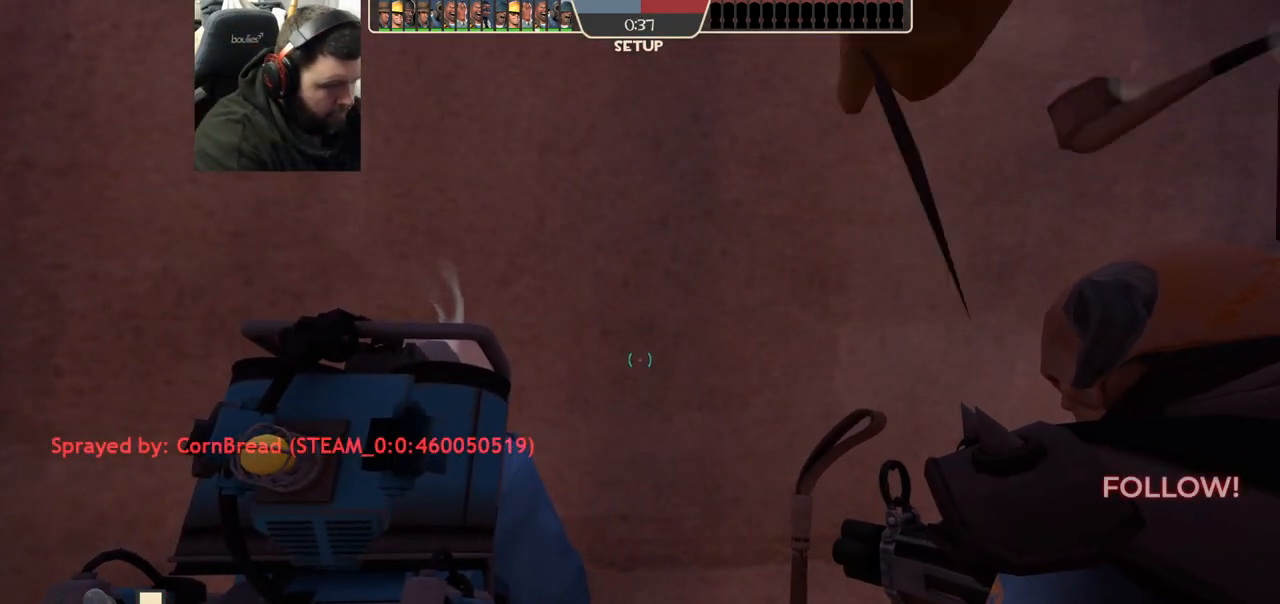
{"buttons": [], "left_stick": "down-right", "right_stick": "center", "events": [[167, "left_stick", "up-right"], [367, "left_stick", "center"], [417, "left_stick", "down-right"]]}
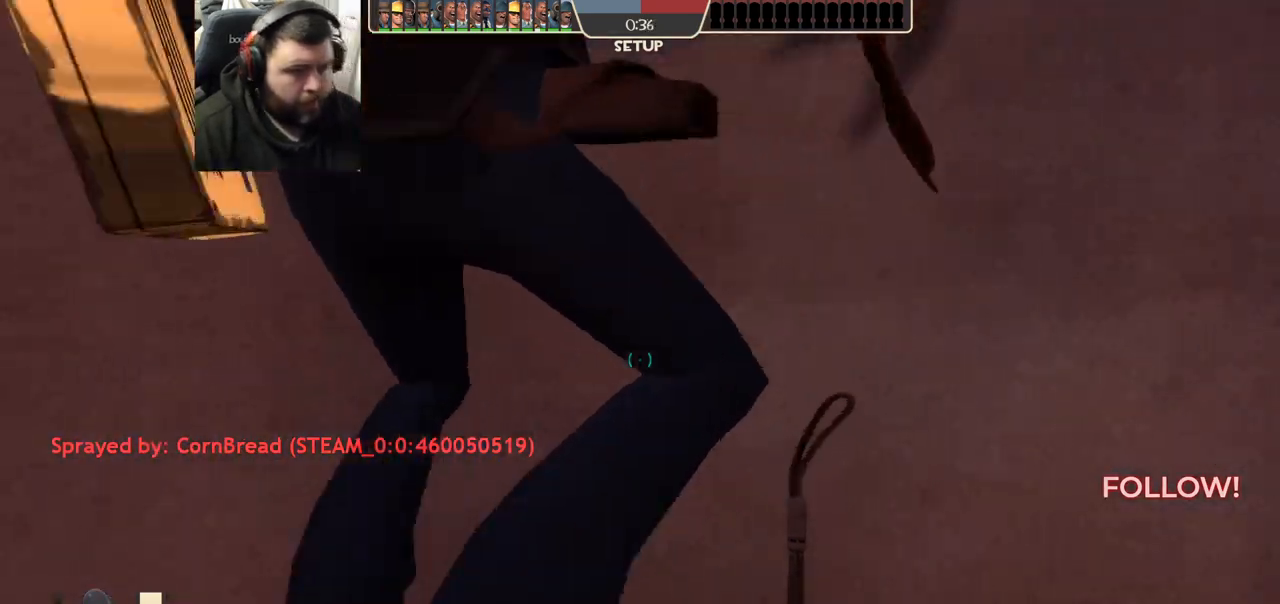
{"buttons": ["R1"], "left_stick": "center", "right_stick": "center", "events": [[133, "left_stick", "center"], [267, "right_stick", "right"], [433, "R1", "down"], [433, "right_stick", "center"]]}
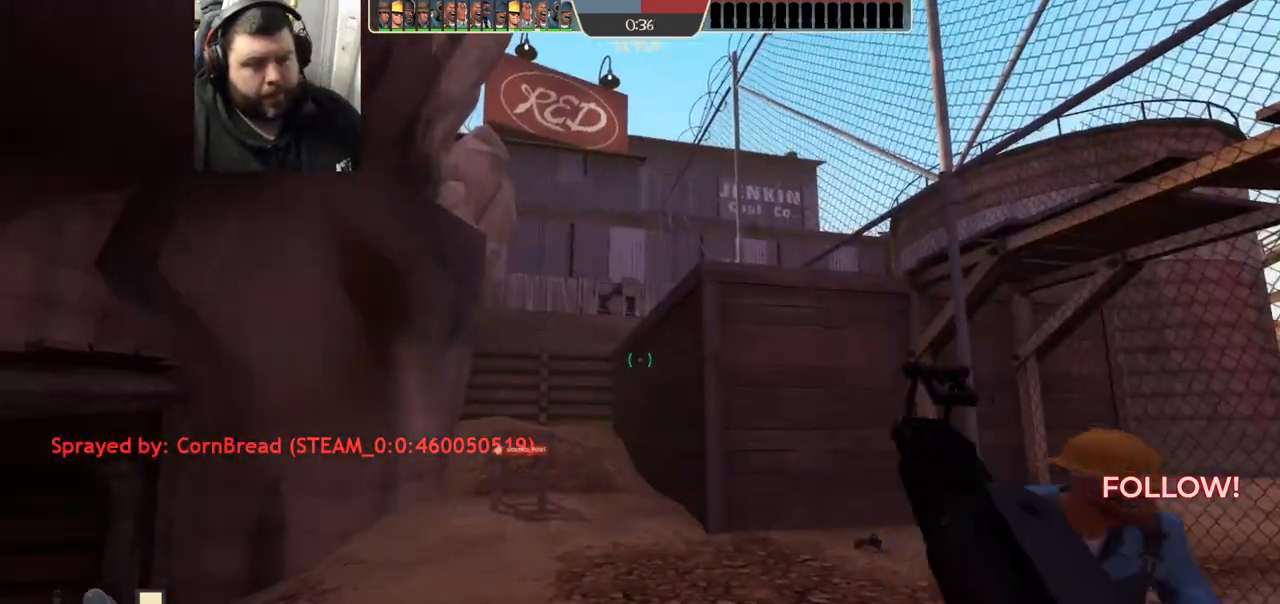
{"buttons": [], "left_stick": "up", "right_stick": "center", "events": [[17, "R1", "up"], [167, "right_stick", "right"], [250, "right_stick", "center"], [367, "SQUARE", "down"], [433, "SQUARE", "up"], [483, "left_stick", "up"]]}
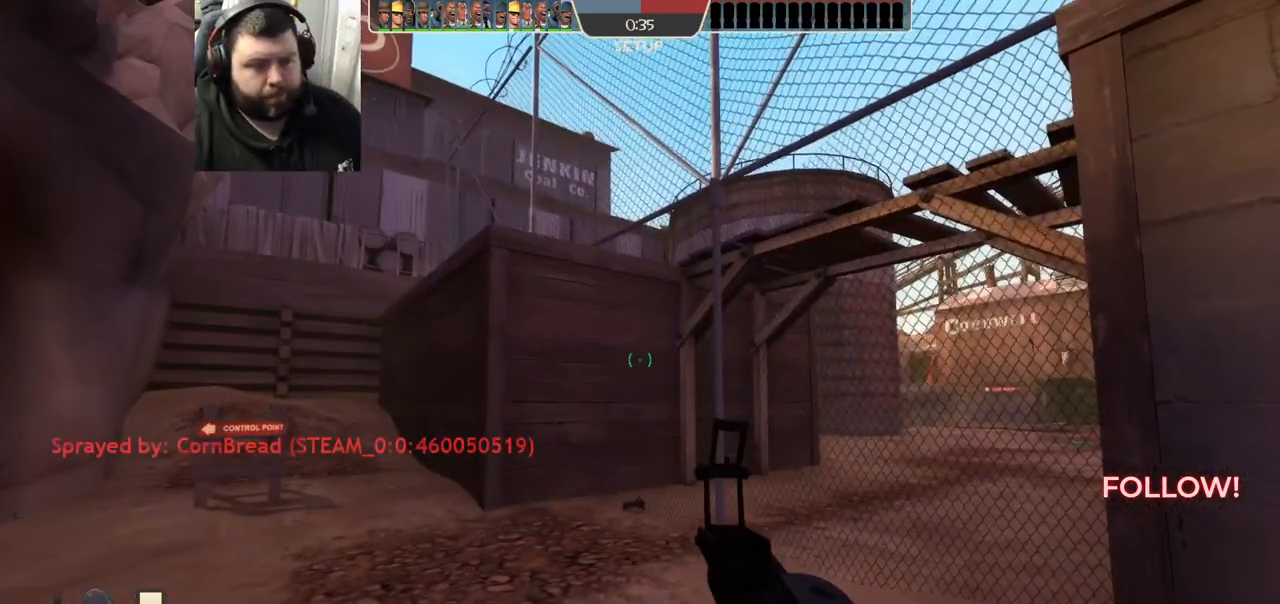
{"buttons": ["CROSS", "R2", "L3"], "left_stick": "up", "right_stick": "center", "events": [[133, "right_stick", "up"], [367, "right_stick", "center"], [500, "CROSS", "down"], [500, "L3", "down"], [500, "R2", "down"]]}
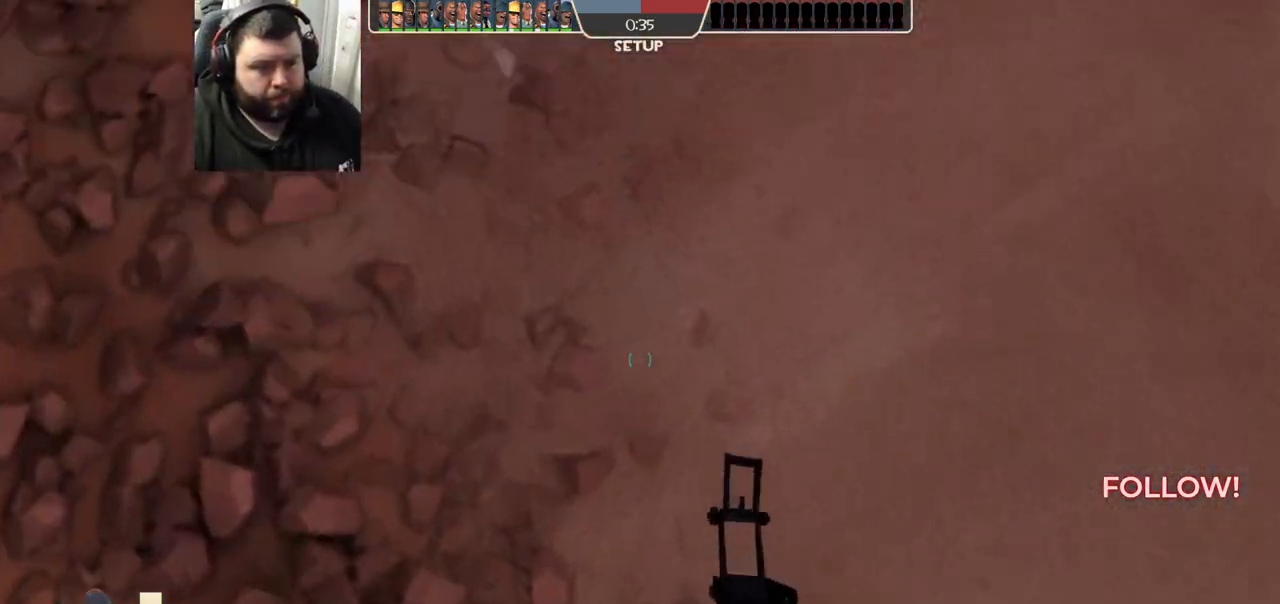
{"buttons": [], "left_stick": "up-right", "right_stick": "center", "events": [[133, "R2", "up"], [133, "left_stick", "up-right"], [167, "L3", "up"], [167, "right_stick", "down"], [250, "right_stick", "center"], [367, "CROSS", "up"], [367, "SQUARE", "down"], [433, "SQUARE", "up"]]}
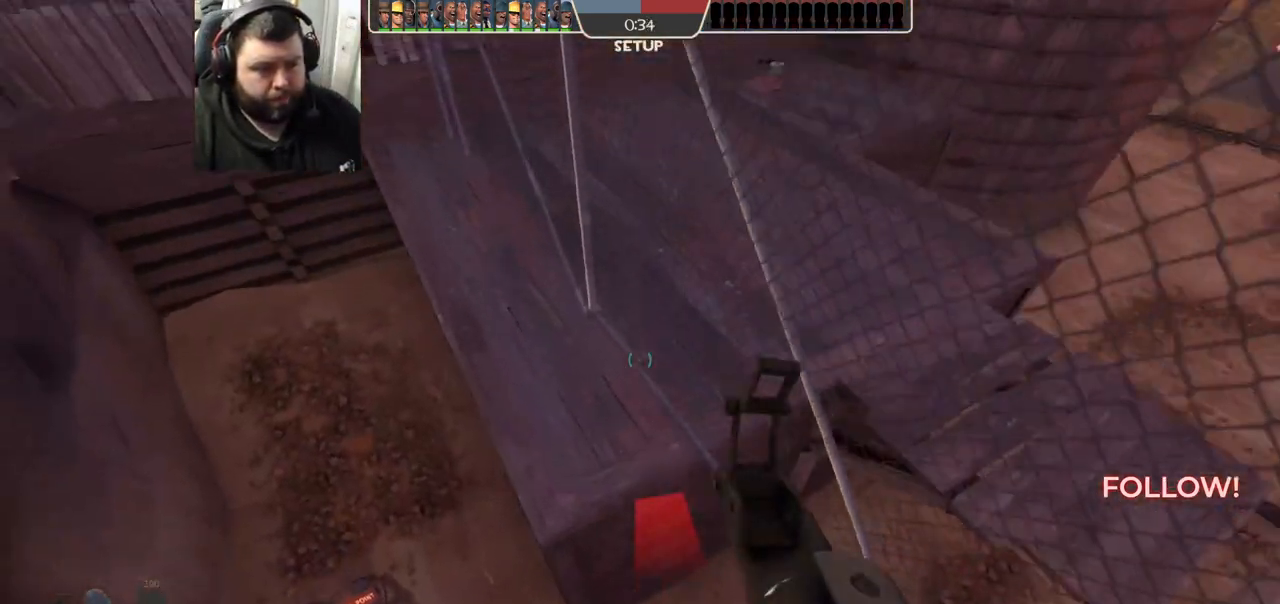
{"buttons": ["R3"], "left_stick": "center", "right_stick": "center", "events": [[17, "SQUARE", "down"], [33, "left_stick", "center"], [83, "SQUARE", "up"], [150, "SQUARE", "down"], [167, "L3", "down"], [233, "SQUARE", "up"], [317, "L3", "up"], [433, "R3", "down"]]}
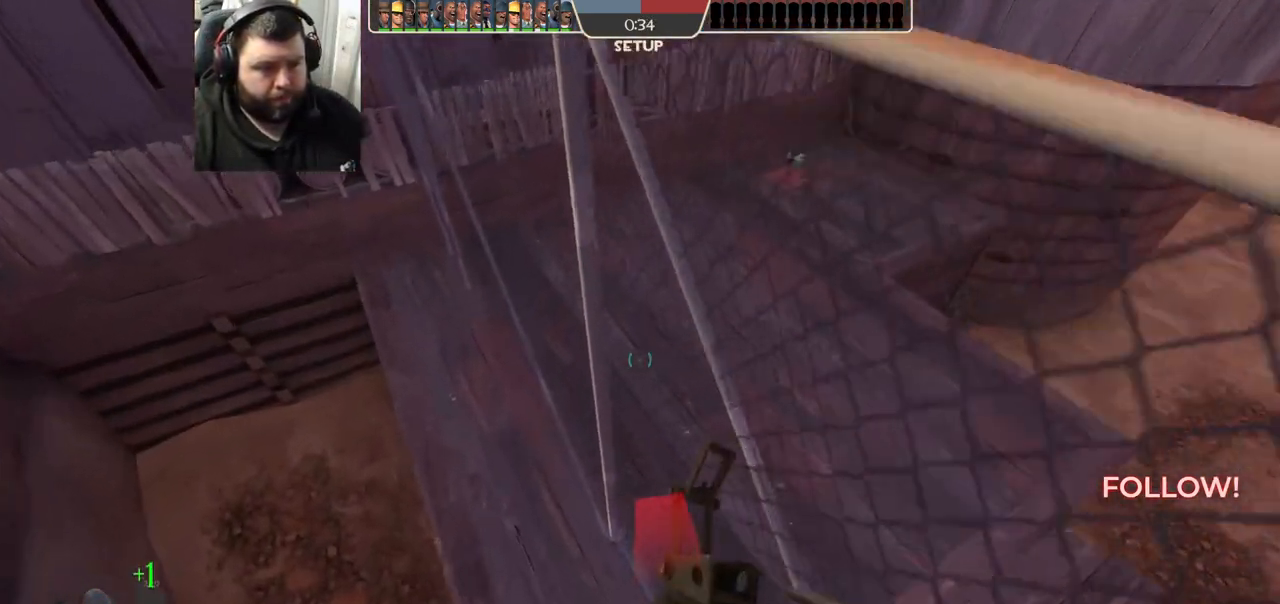
{"buttons": [], "left_stick": "center", "right_stick": "center", "events": [[17, "R3", "up"], [100, "right_stick", "left"], [417, "right_stick", "center"]]}
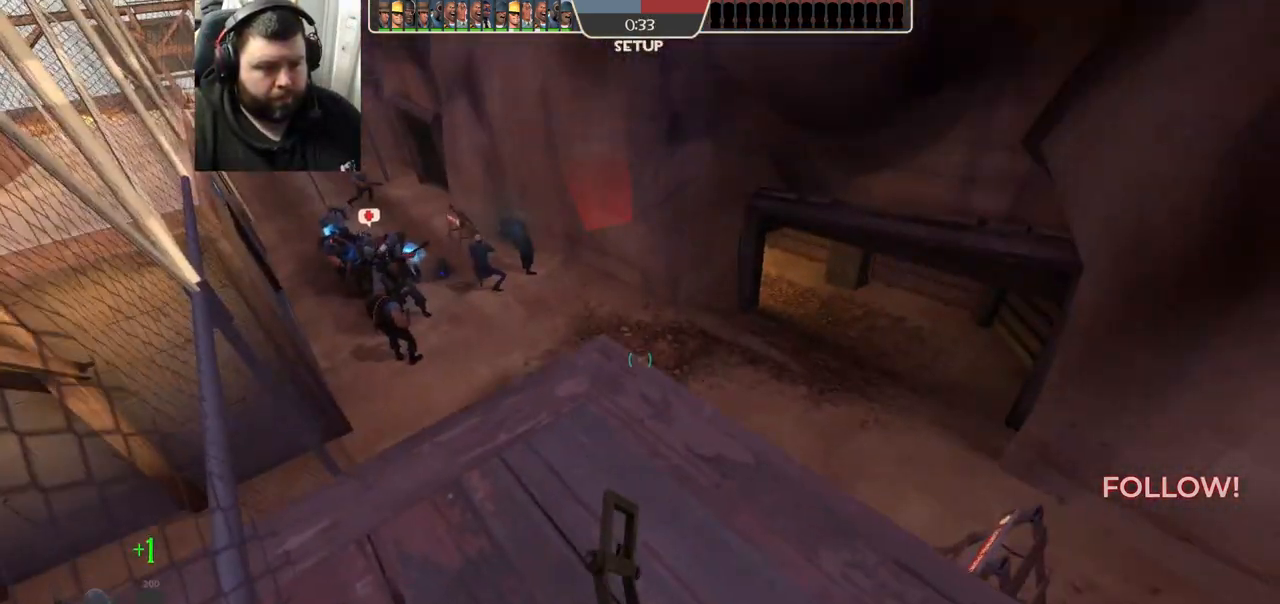
{"buttons": [], "left_stick": "center", "right_stick": "center", "events": [[100, "left_stick", "up"], [217, "R1", "down"], [300, "R1", "up"], [400, "left_stick", "center"]]}
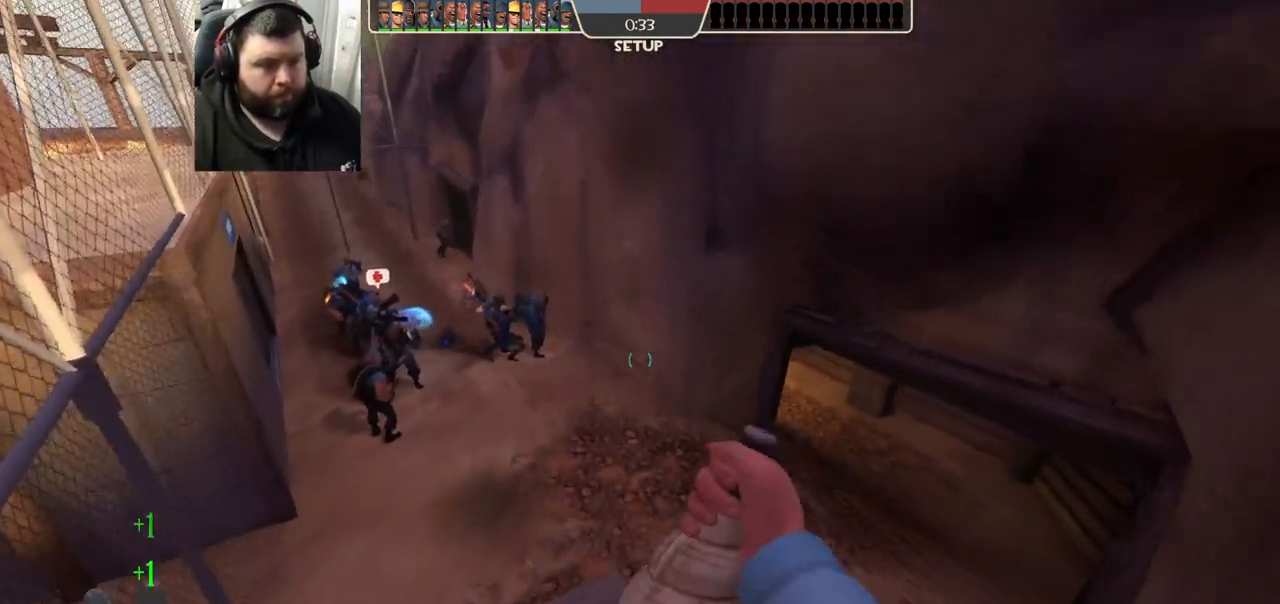
{"buttons": ["R1"], "left_stick": "center", "right_stick": "center", "events": [[483, "R1", "down"]]}
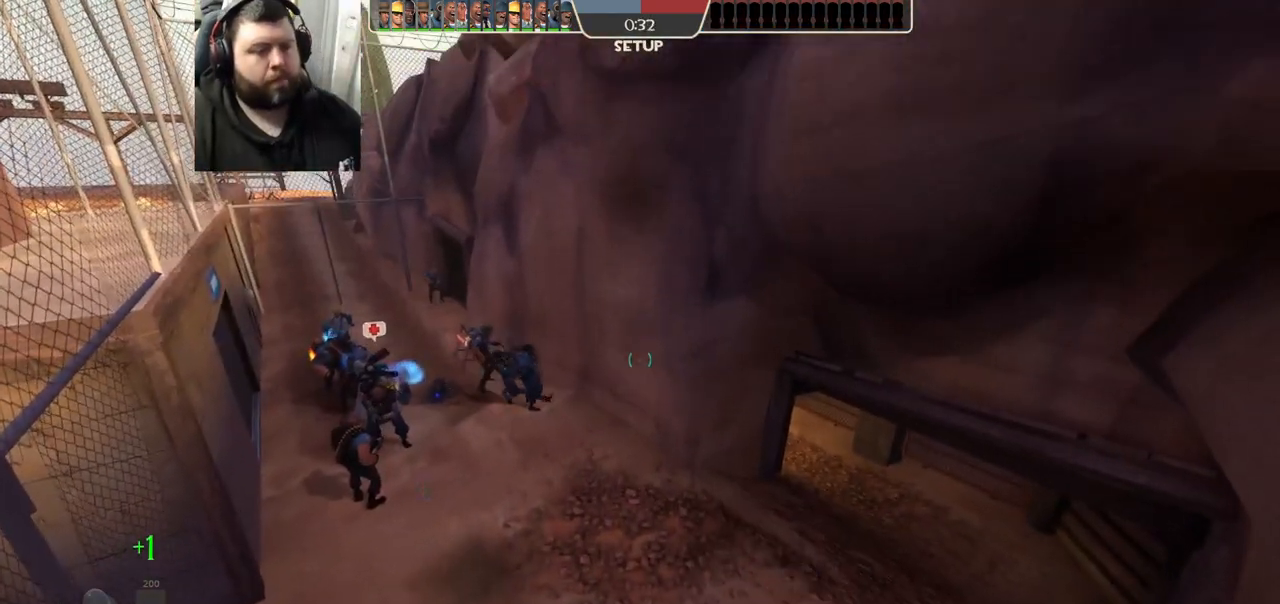
{"buttons": [], "left_stick": "center", "right_stick": "center", "events": [[83, "R1", "up"]]}
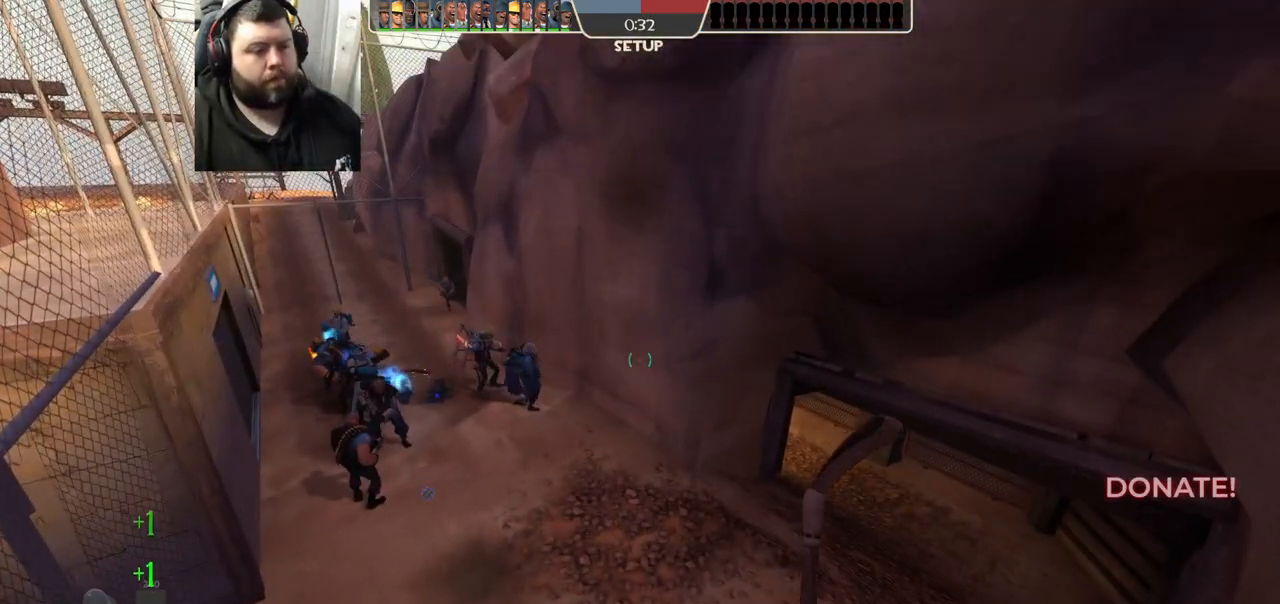
{"buttons": ["CIRCLE"], "left_stick": "center", "right_stick": "center", "events": [[433, "CIRCLE", "down"]]}
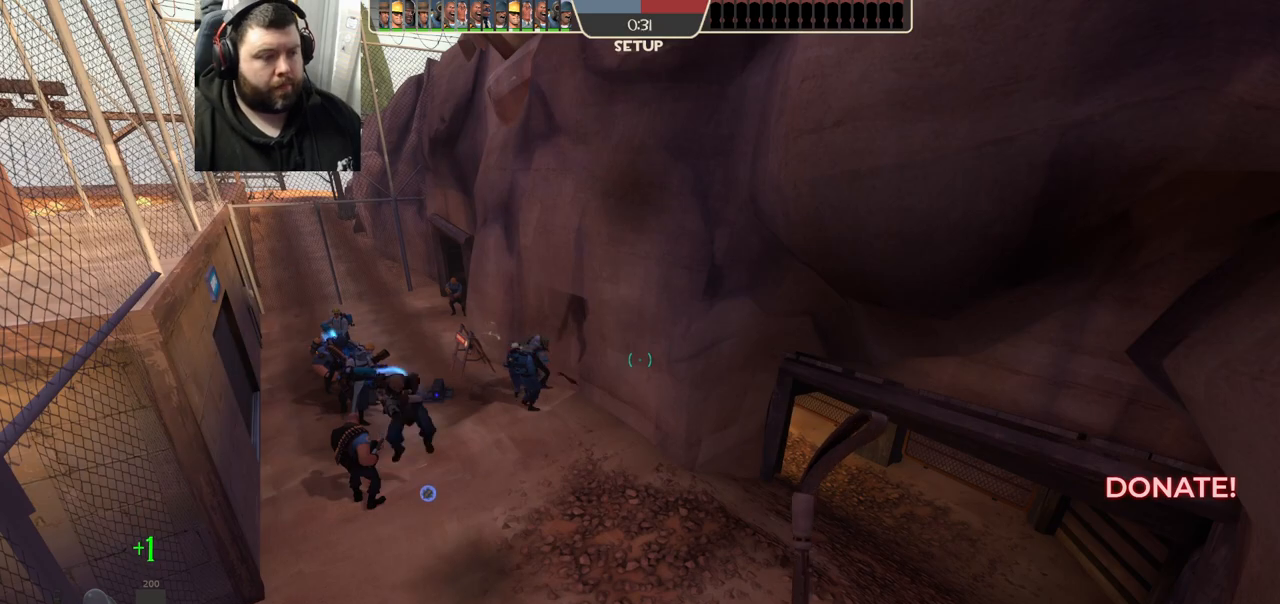
{"buttons": ["CIRCLE"], "left_stick": "center", "right_stick": "center", "events": []}
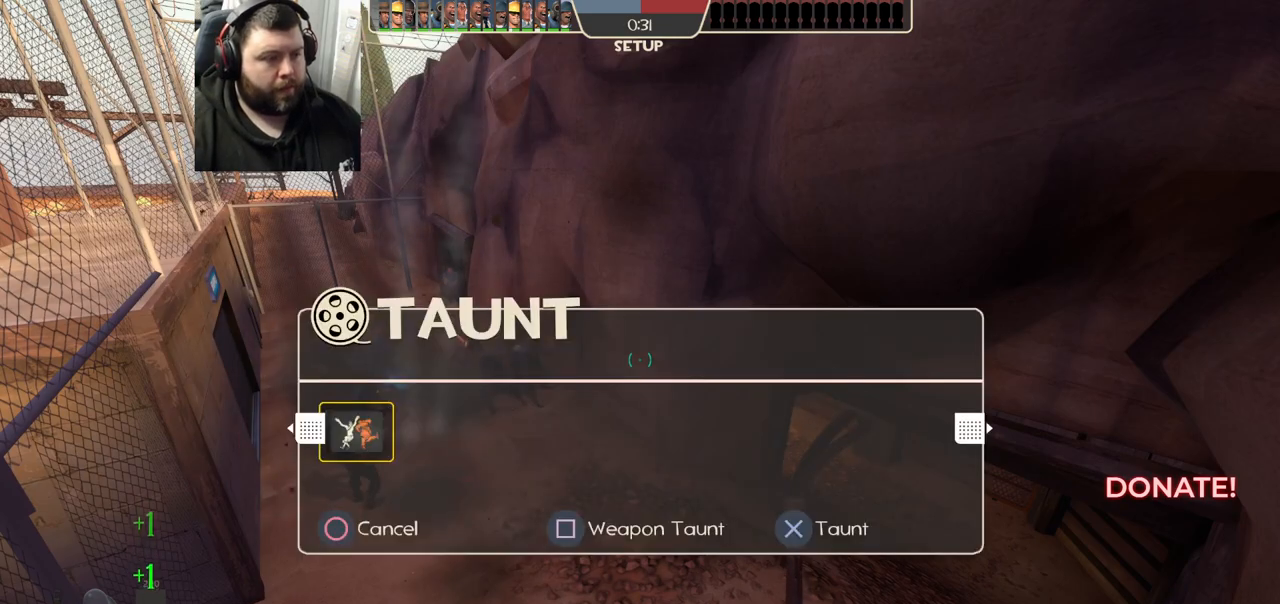
{"buttons": [], "left_stick": "center", "right_stick": "center", "events": [[100, "CIRCLE", "up"], [167, "R1", "down"], [167, "R2", "down"], [267, "R1", "up"], [267, "R2", "up"]]}
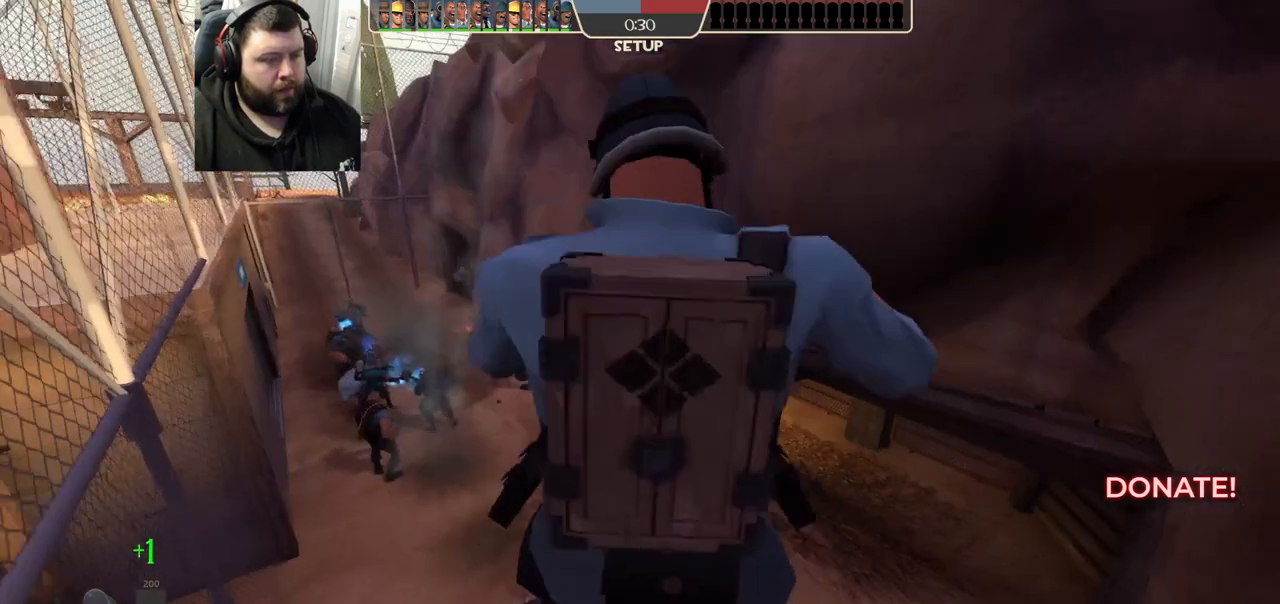
{"buttons": [], "left_stick": "center", "right_stick": "center", "events": []}
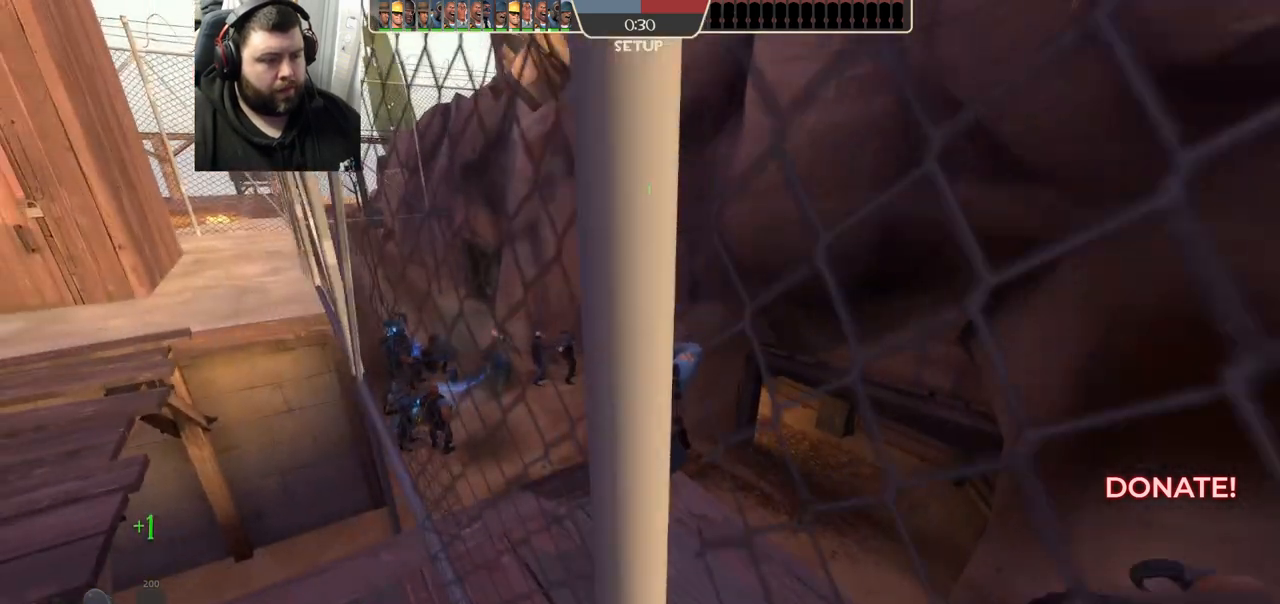
{"buttons": [], "left_stick": "up", "right_stick": "center", "events": [[100, "left_stick", "up-left"], [283, "left_stick", "up"], [350, "right_stick", "left"], [450, "right_stick", "center"]]}
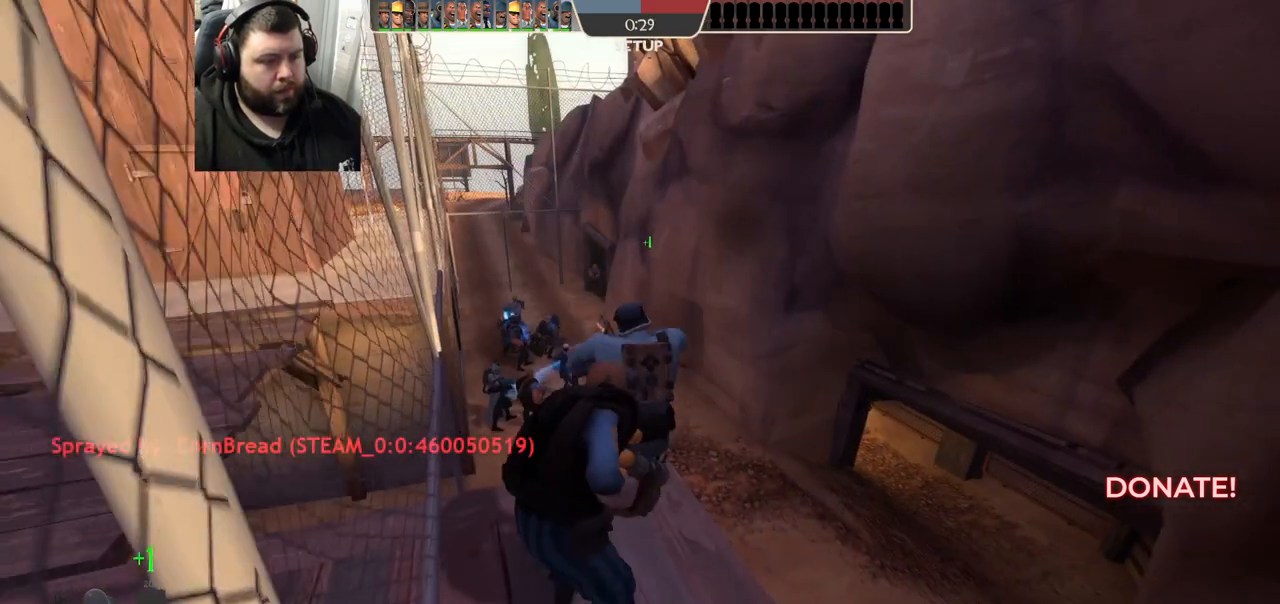
{"buttons": [], "left_stick": "up", "right_stick": "right", "events": [[133, "left_stick", "center"], [400, "left_stick", "up-right"], [400, "right_stick", "right"], [500, "left_stick", "up"]]}
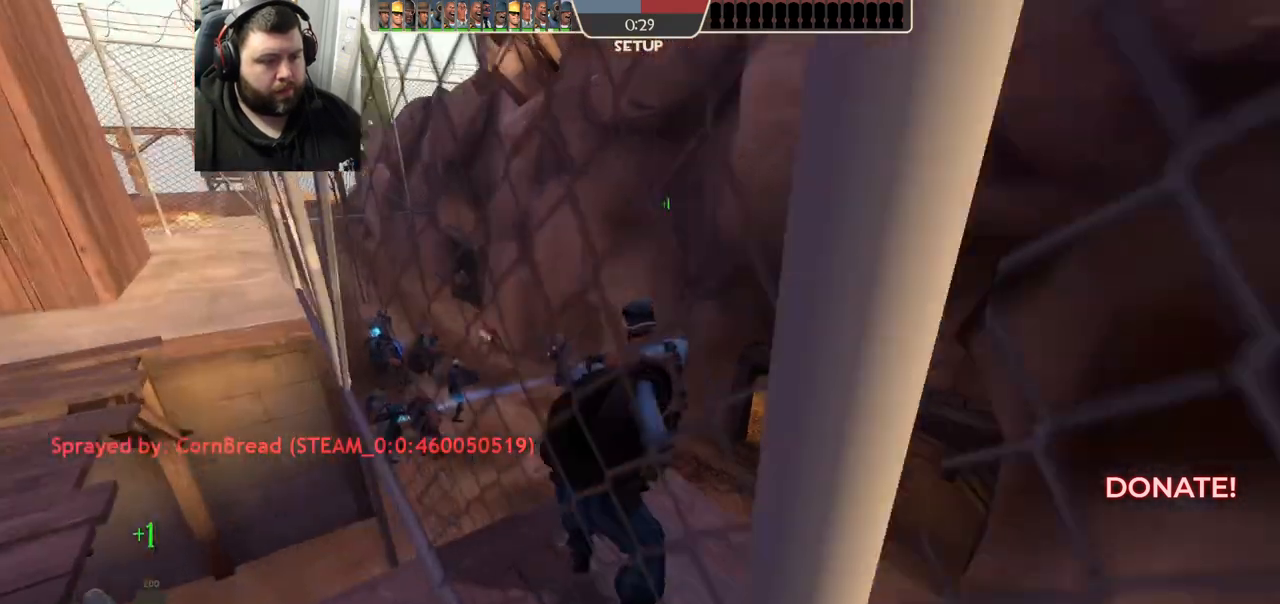
{"buttons": [], "left_stick": "center", "right_stick": "center", "events": [[17, "right_stick", "center"], [267, "right_stick", "left"], [367, "right_stick", "center"], [433, "left_stick", "center"]]}
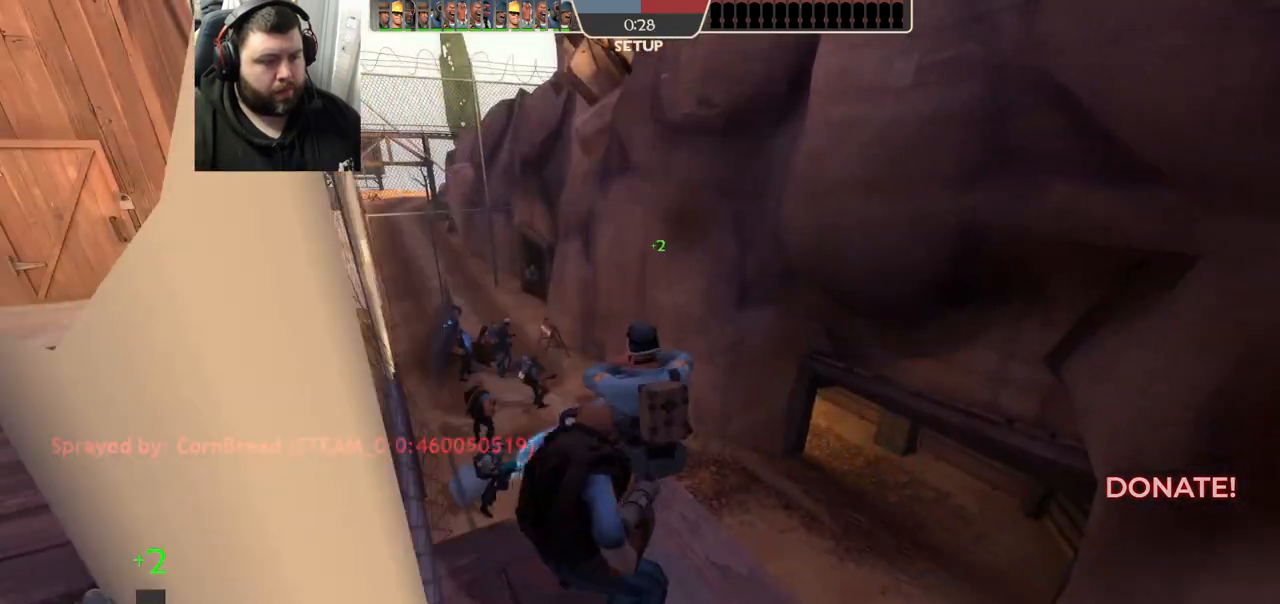
{"buttons": [], "left_stick": "up", "right_stick": "center", "events": [[83, "right_stick", "left"], [217, "left_stick", "up-right"], [217, "right_stick", "center"], [383, "left_stick", "up"]]}
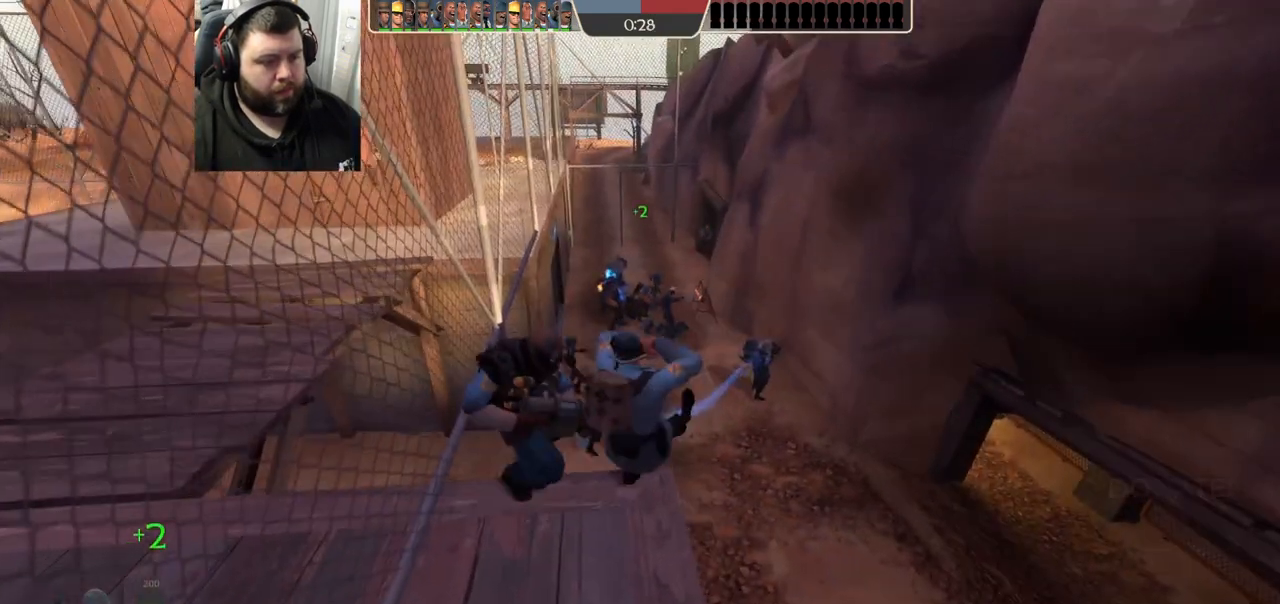
{"buttons": [], "left_stick": "center", "right_stick": "center", "events": [[33, "left_stick", "center"], [233, "right_stick", "right"], [467, "right_stick", "center"]]}
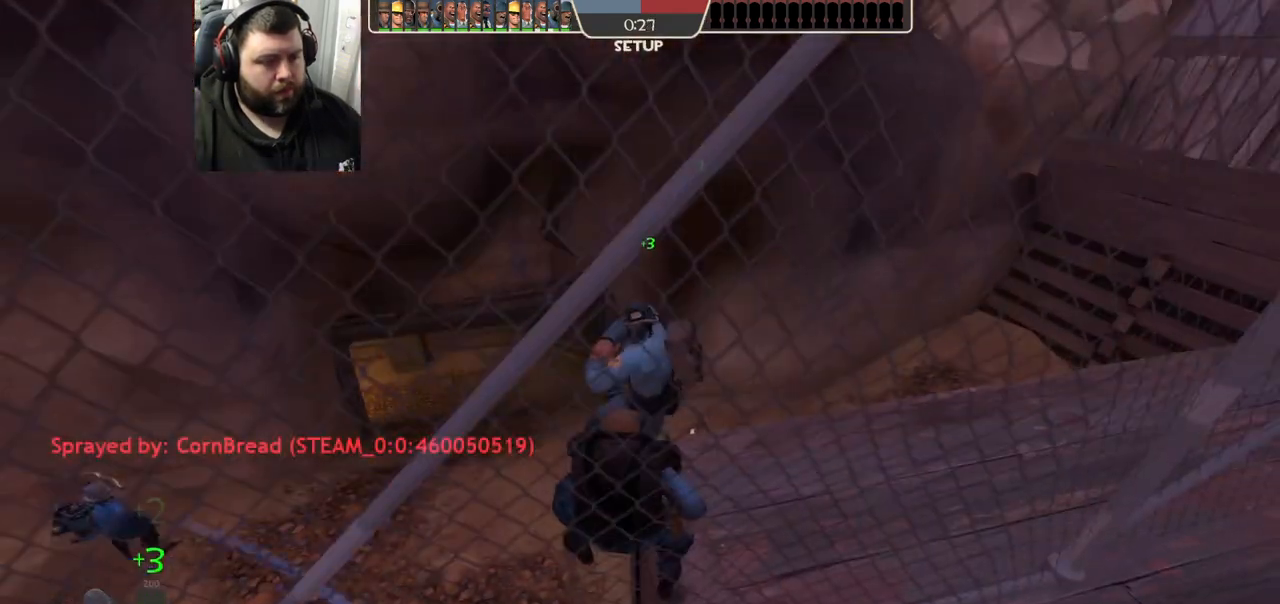
{"buttons": [], "left_stick": "center", "right_stick": "left", "events": [[33, "left_stick", "up"], [300, "left_stick", "center"], [483, "right_stick", "left"]]}
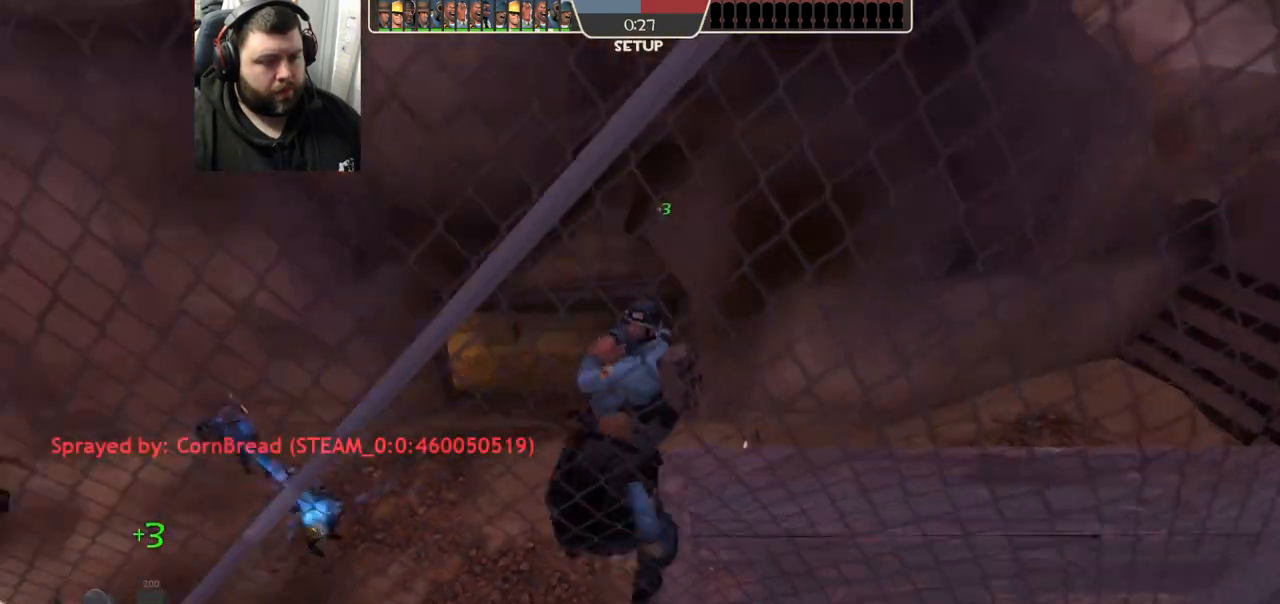
{"buttons": [], "left_stick": "up-right", "right_stick": "center", "events": [[83, "right_stick", "center"], [500, "left_stick", "up-right"]]}
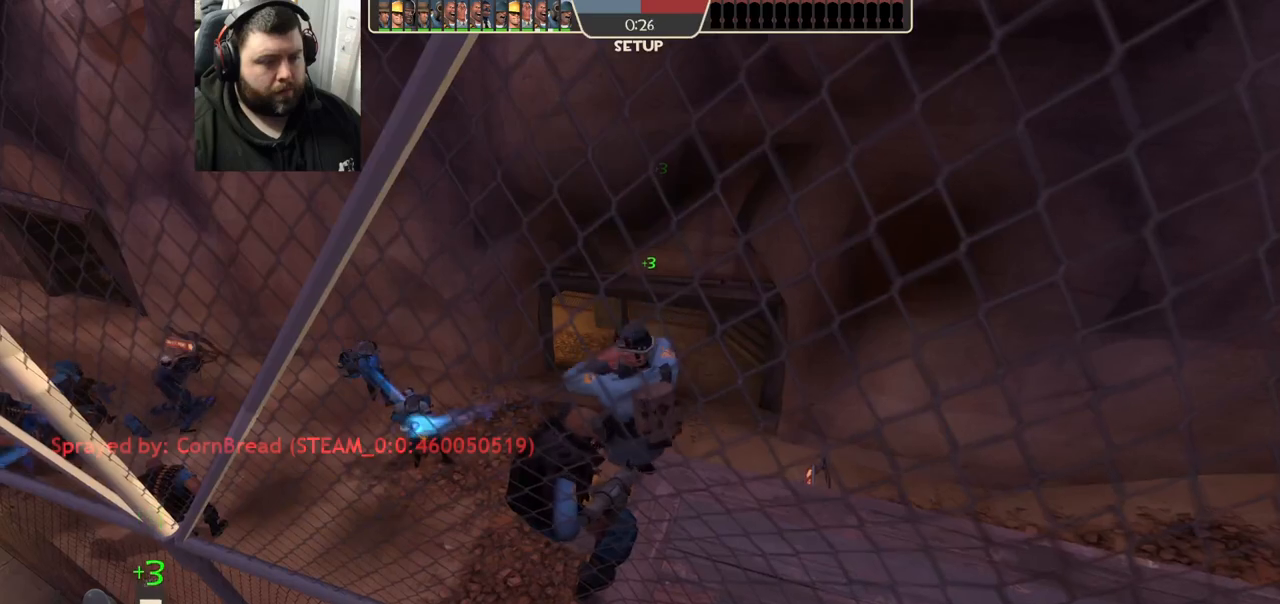
{"buttons": [], "left_stick": "center", "right_stick": "center", "events": [[150, "left_stick", "down-right"], [250, "left_stick", "center"]]}
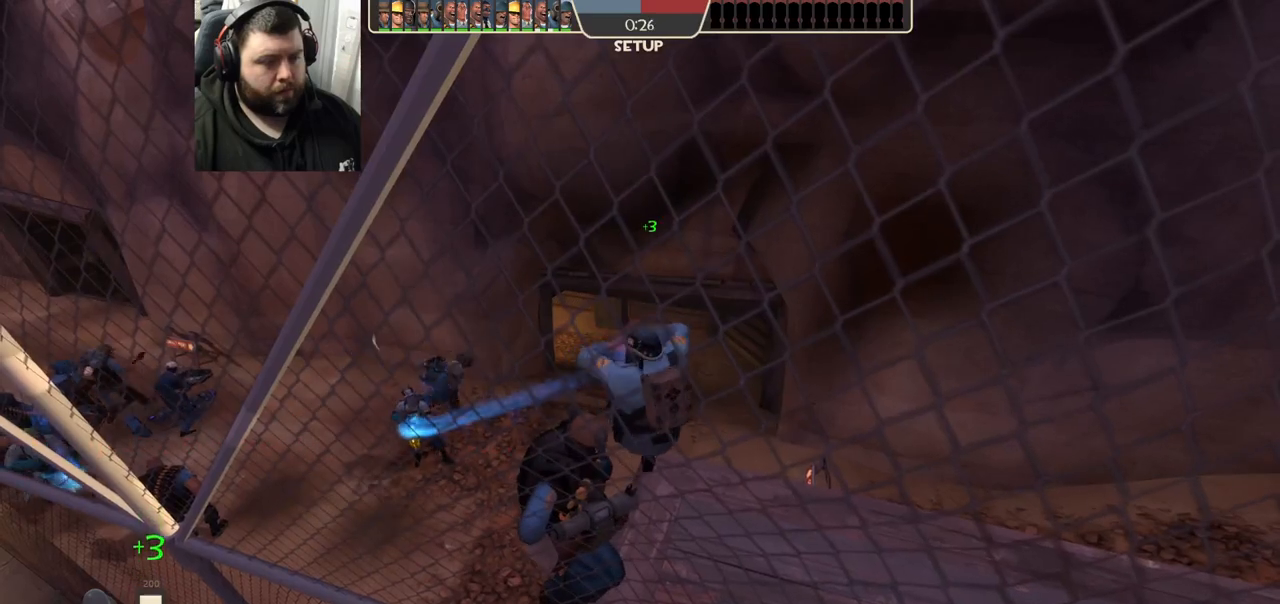
{"buttons": [], "left_stick": "left", "right_stick": "center", "events": [[133, "left_stick", "left"]]}
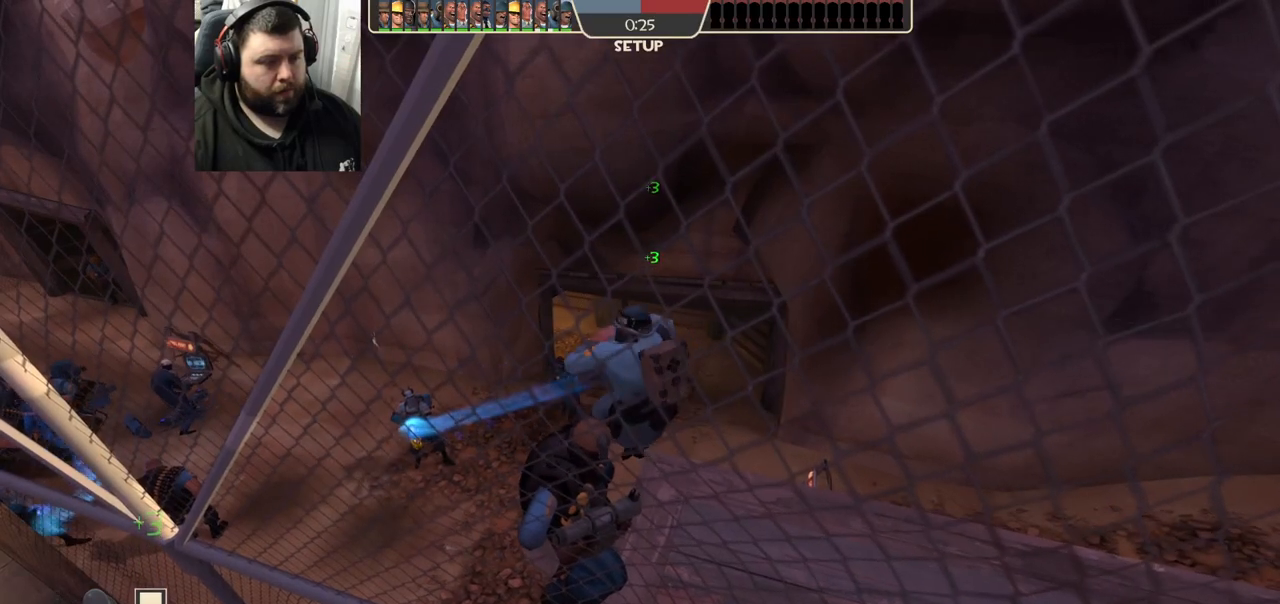
{"buttons": [], "left_stick": "center", "right_stick": "center", "events": [[200, "left_stick", "down-right"], [400, "left_stick", "center"]]}